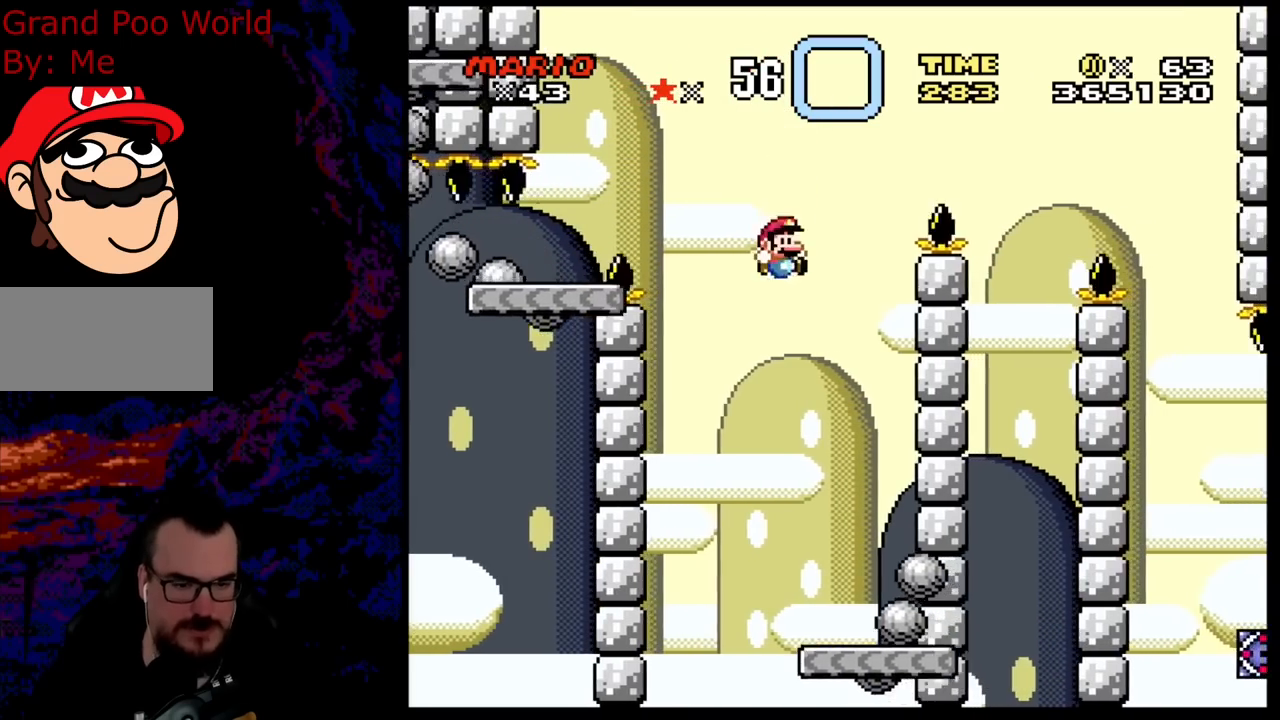
Gameplay with a controller (Nintendo layout); each line is a JSON object with the inputs held at the frame after it. "events" lists button and stick changes between this image and that frame as [ms after this image, input, new state], when the widget could be followed in between. Not read: L3 R3.
{"buttons": ["B", "Y"], "events": [[217, "DPAD_DOWN", "down"], [267, "DPAD_DOWN", "up"], [267, "DPAD_LEFT", "down"], [267, "DPAD_RIGHT", "up"], [383, "DPAD_LEFT", "up"]]}
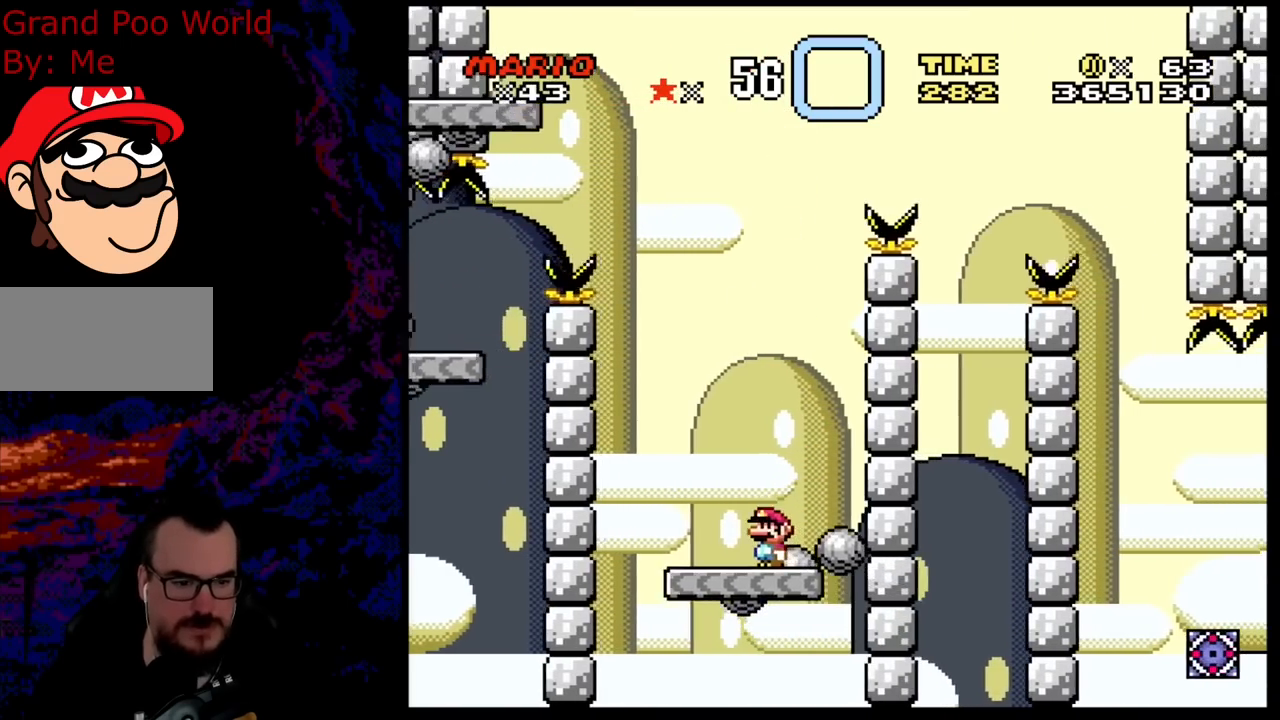
{"buttons": ["Y"], "events": [[17, "B", "up"], [250, "DPAD_RIGHT", "down"], [383, "DPAD_RIGHT", "up"]]}
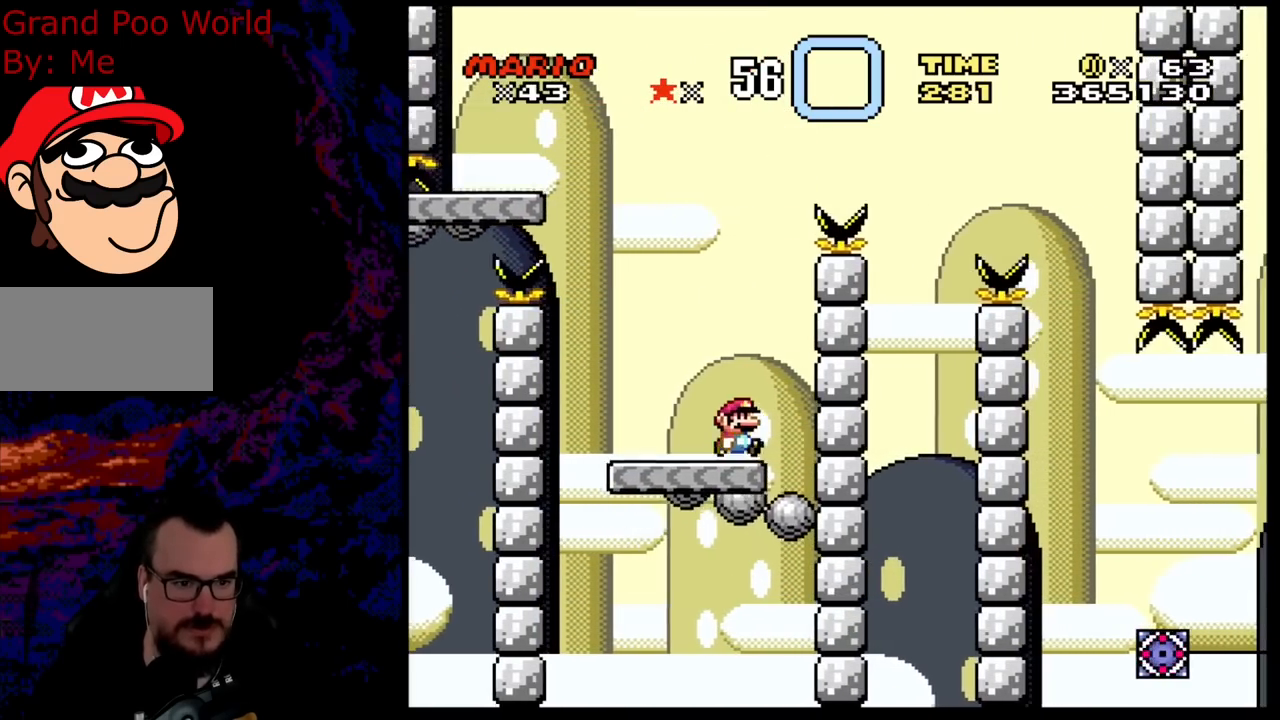
{"buttons": ["B", "Y", "DPAD_RIGHT"], "events": [[200, "DPAD_LEFT", "down"], [450, "B", "down"], [483, "DPAD_LEFT", "up"], [500, "DPAD_RIGHT", "down"]]}
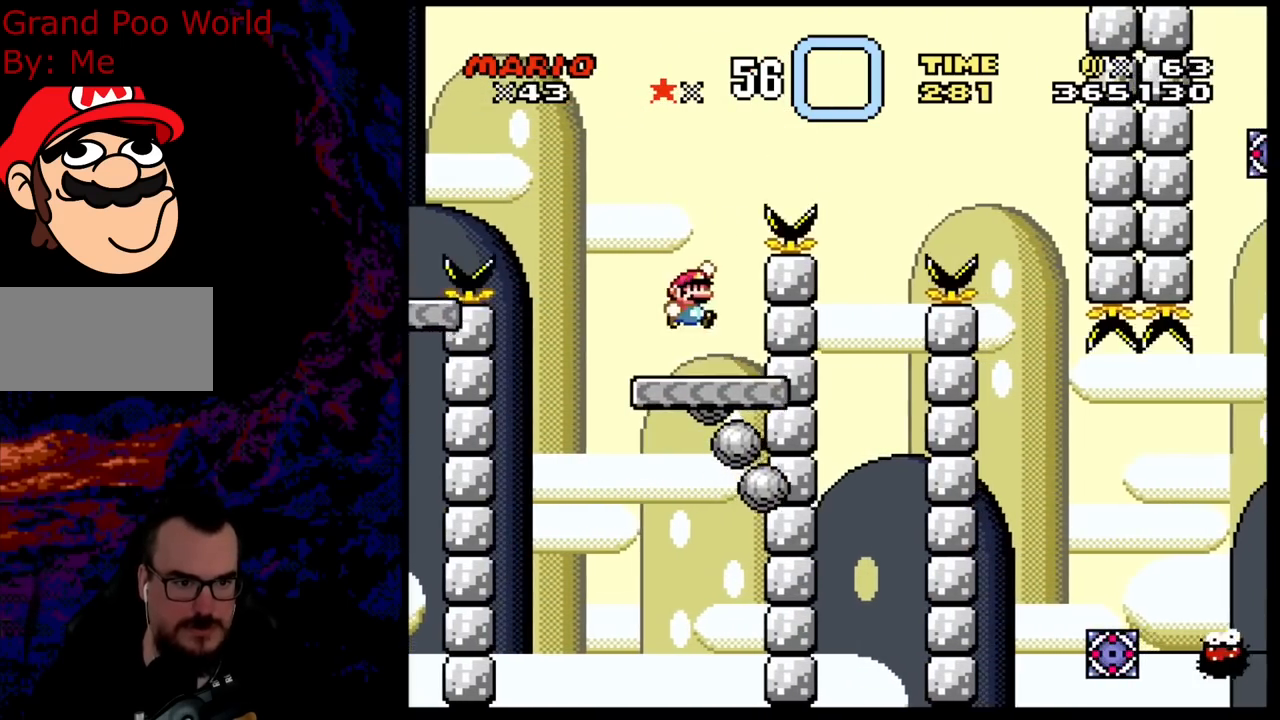
{"buttons": ["B", "Y", "DPAD_RIGHT"], "events": []}
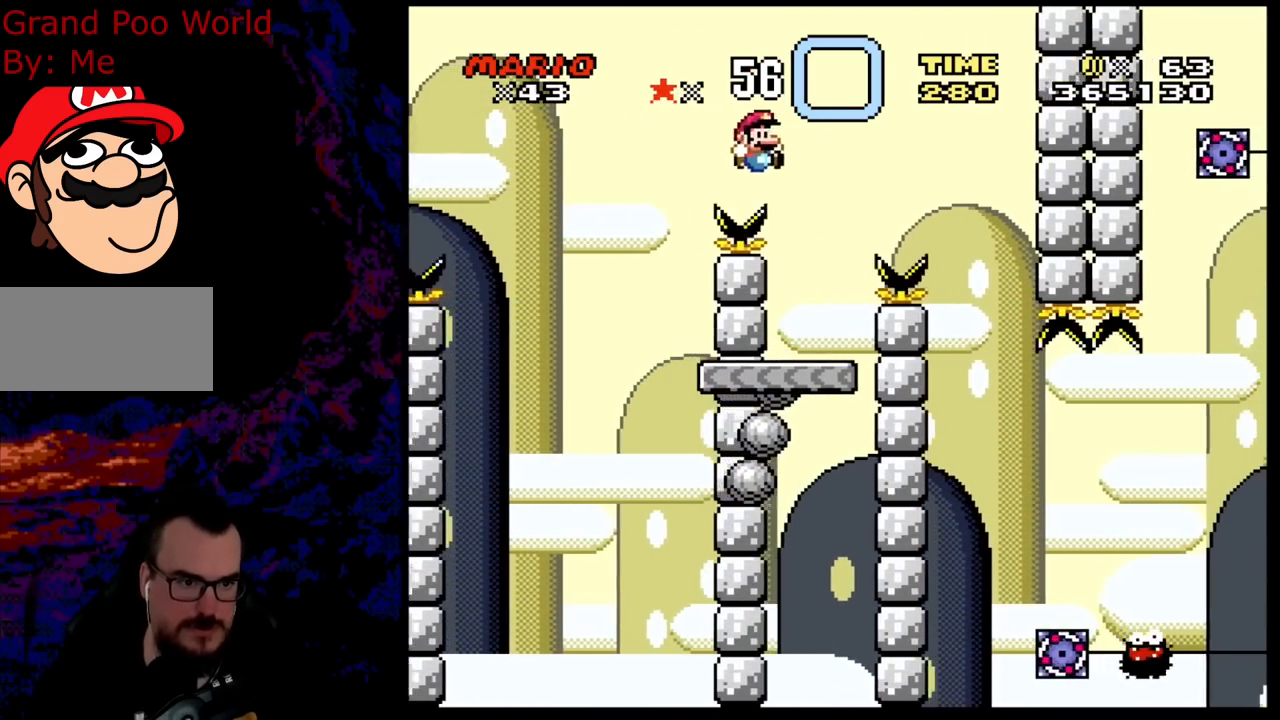
{"buttons": ["B", "Y", "DPAD_RIGHT"], "events": [[100, "DPAD_DOWN", "down"], [117, "B", "up"], [117, "DPAD_LEFT", "down"], [117, "DPAD_RIGHT", "up"], [133, "DPAD_DOWN", "up"], [400, "B", "down"], [433, "DPAD_LEFT", "up"], [433, "DPAD_RIGHT", "down"]]}
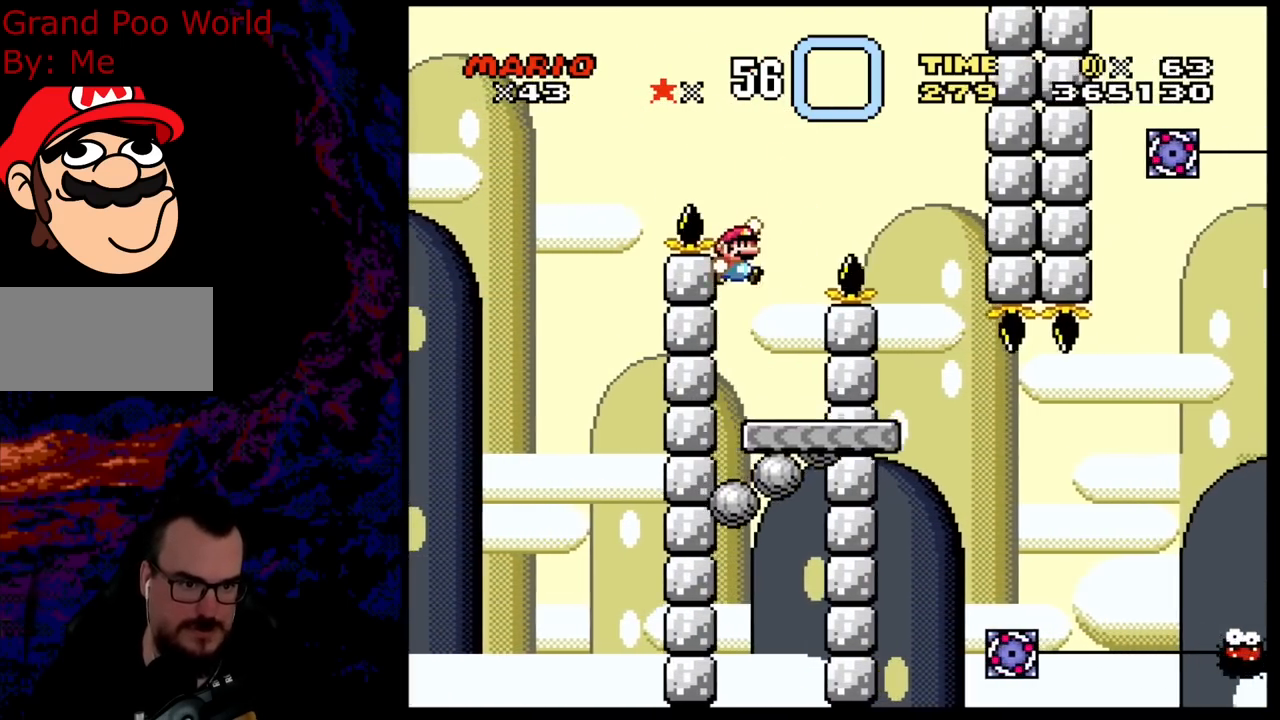
{"buttons": ["X", "DPAD_DOWN", "DPAD_RIGHT"], "events": [[383, "B", "up"], [450, "Y", "up"], [467, "X", "down"], [500, "DPAD_DOWN", "down"]]}
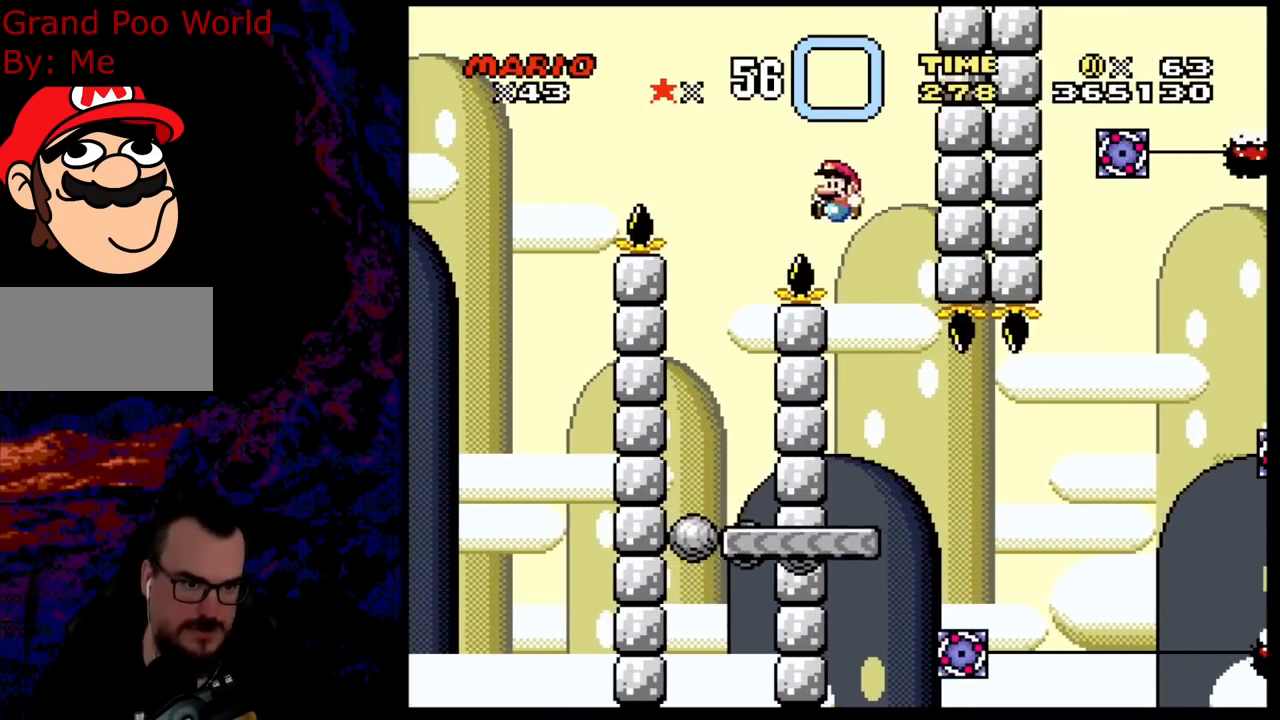
{"buttons": ["X", "DPAD_LEFT"], "events": [[17, "DPAD_LEFT", "down"], [17, "DPAD_RIGHT", "up"], [50, "DPAD_DOWN", "up"]]}
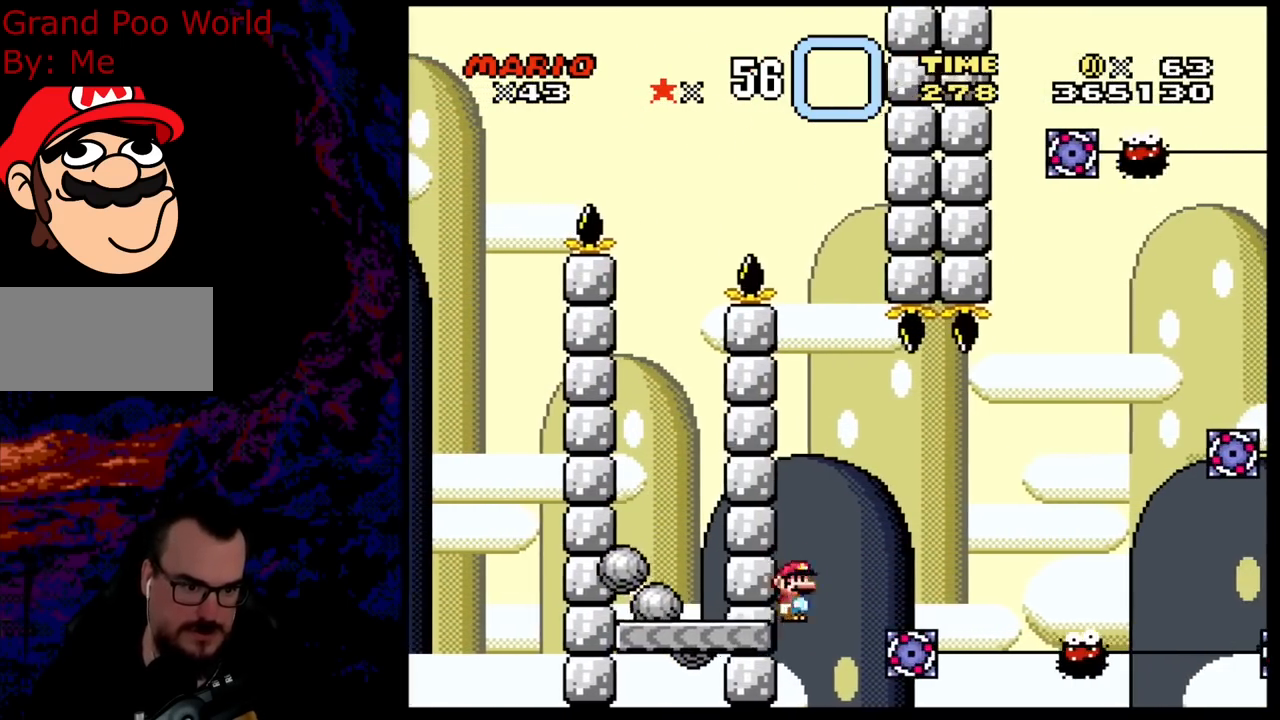
{"buttons": ["X", "DPAD_RIGHT"], "events": [[50, "A", "down"], [50, "DPAD_LEFT", "up"], [117, "DPAD_RIGHT", "down"], [283, "A", "up"]]}
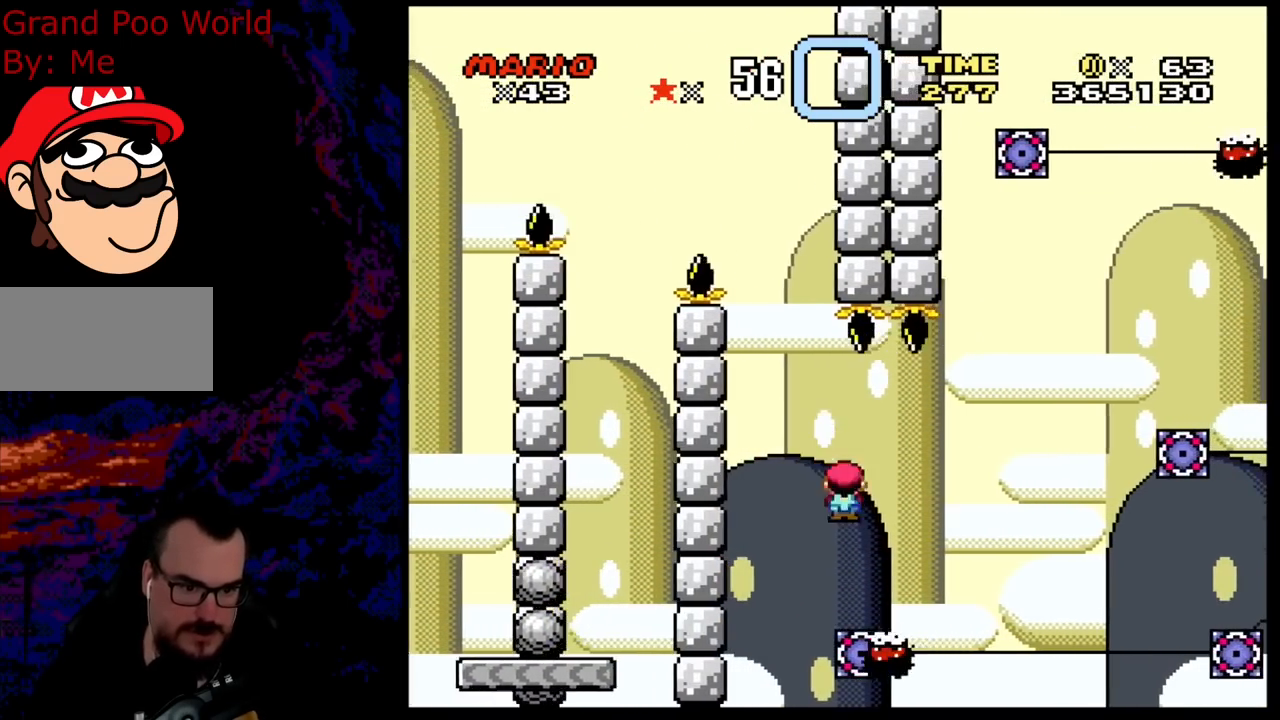
{"buttons": ["A", "X", "DPAD_RIGHT"], "events": [[33, "DPAD_DOWN", "down"], [67, "A", "down"], [67, "DPAD_LEFT", "down"], [67, "DPAD_RIGHT", "up"], [83, "DPAD_DOWN", "up"], [117, "DPAD_DOWN", "down"], [133, "DPAD_LEFT", "up"], [133, "DPAD_RIGHT", "down"], [150, "DPAD_DOWN", "up"]]}
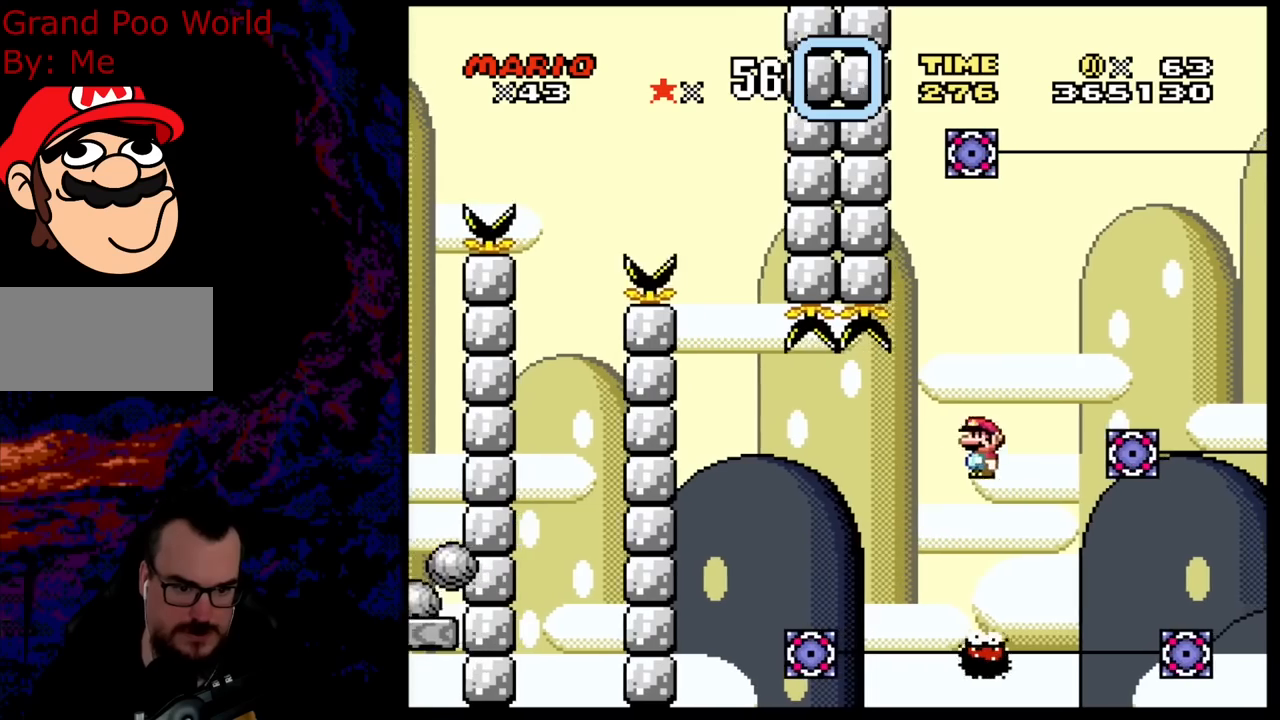
{"buttons": ["A", "X", "DPAD_LEFT"], "events": [[150, "A", "up"], [283, "DPAD_DOWN", "down"], [317, "DPAD_LEFT", "down"], [317, "DPAD_RIGHT", "up"], [333, "DPAD_DOWN", "up"], [467, "A", "down"]]}
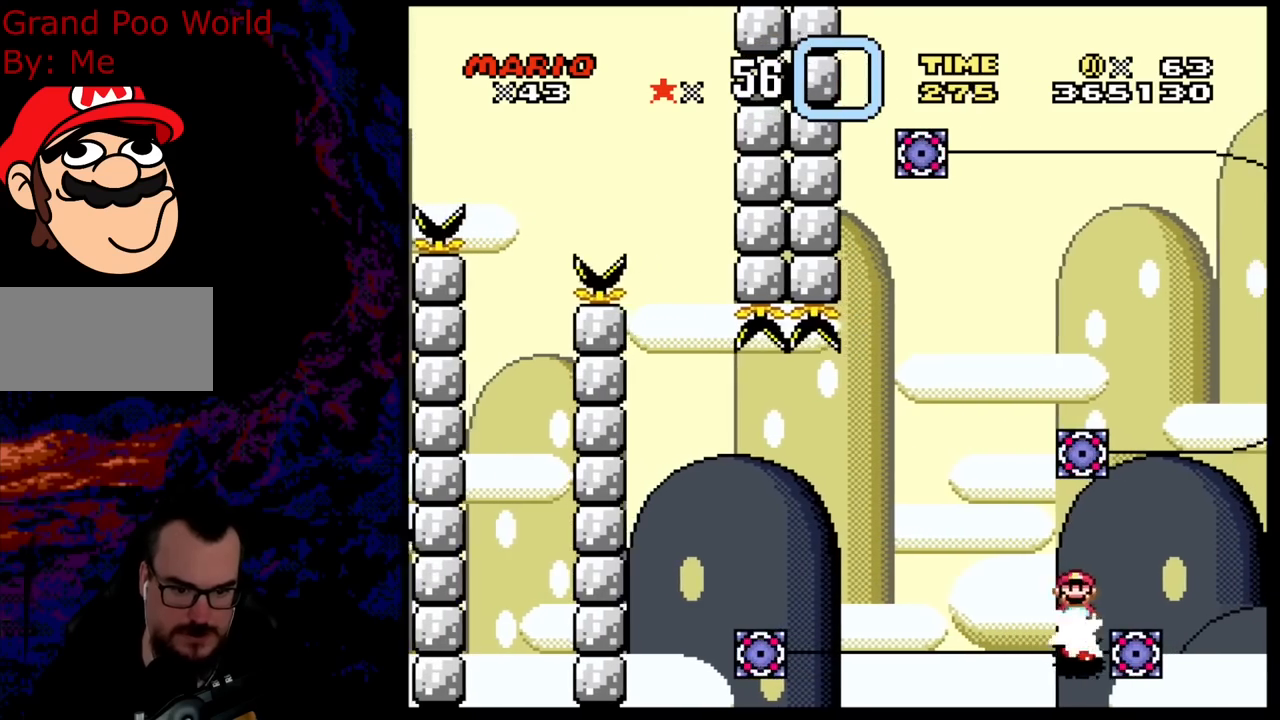
{"buttons": ["A", "X", "DPAD_RIGHT"], "events": [[17, "DPAD_LEFT", "up"], [200, "DPAD_RIGHT", "down"]]}
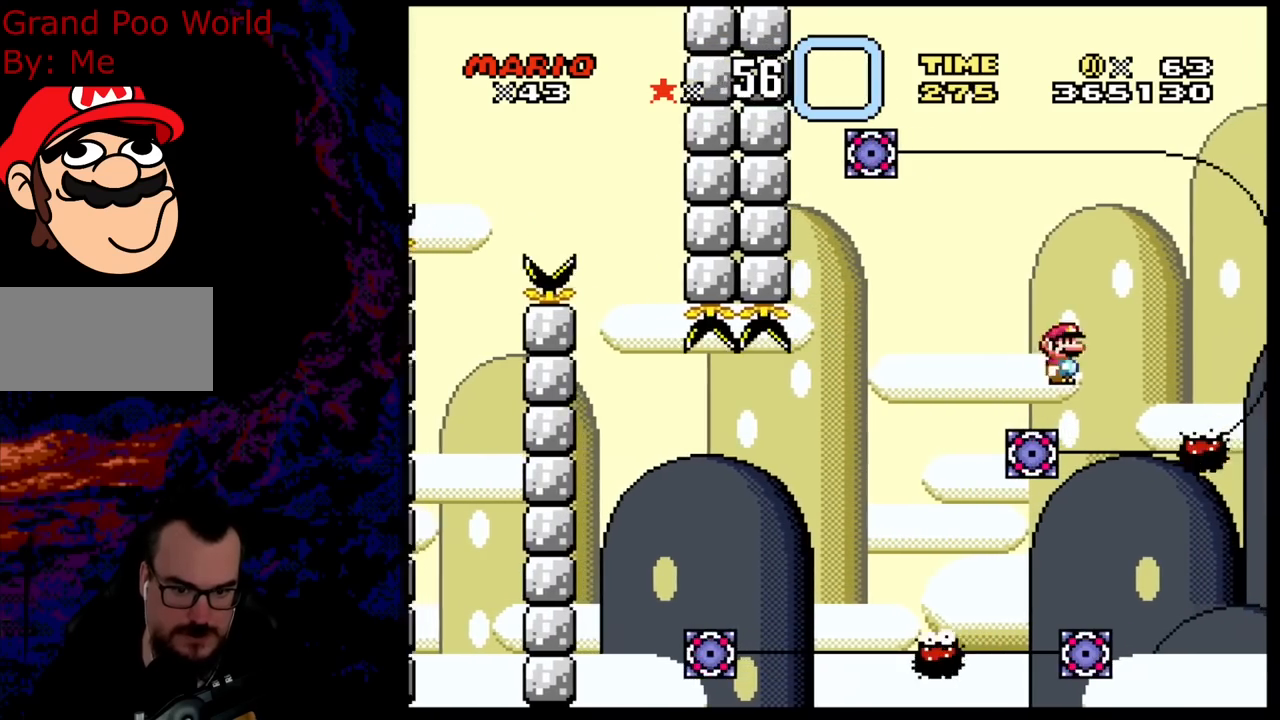
{"buttons": ["A", "X", "DPAD_RIGHT"], "events": [[117, "DPAD_DOWN", "down"], [133, "DPAD_RIGHT", "up"], [150, "DPAD_LEFT", "down"], [167, "DPAD_DOWN", "up"], [383, "DPAD_LEFT", "up"], [467, "DPAD_RIGHT", "down"]]}
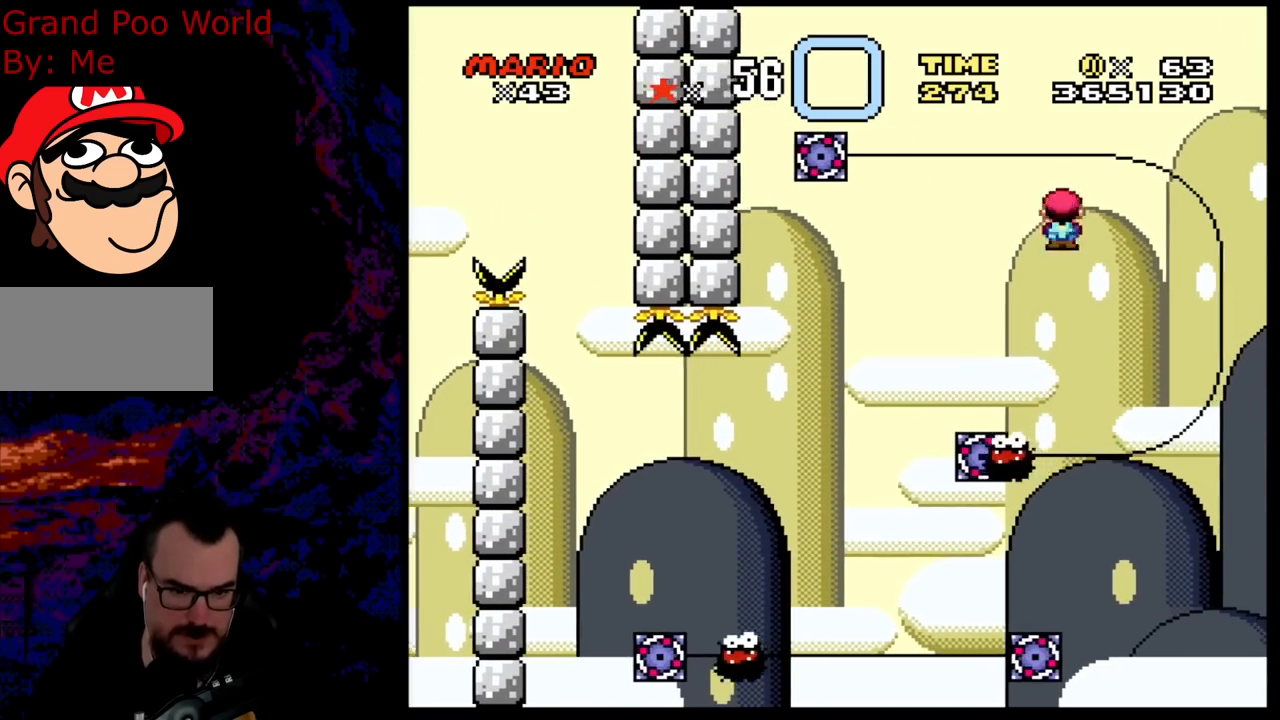
{"buttons": ["A", "X", "DPAD_RIGHT"], "events": [[133, "DPAD_RIGHT", "up"], [283, "DPAD_RIGHT", "down"]]}
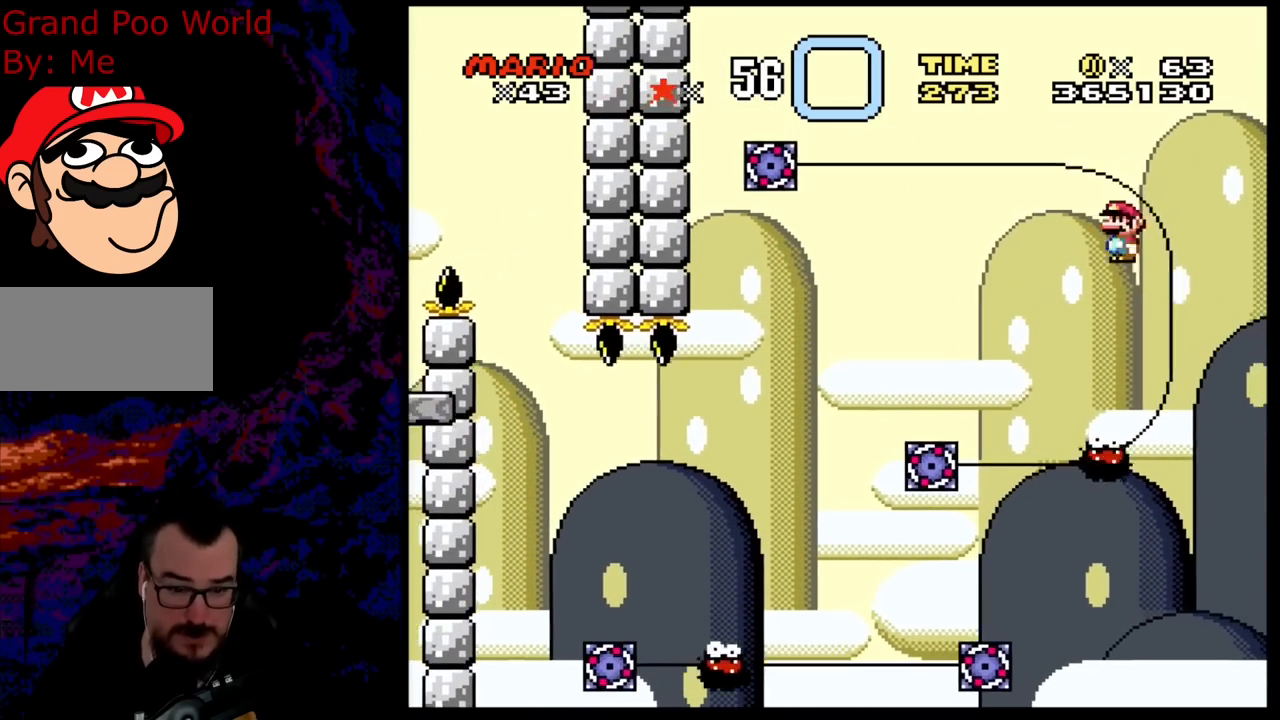
{"buttons": ["A", "X", "DPAD_LEFT"], "events": [[67, "DPAD_DOWN", "down"], [67, "DPAD_RIGHT", "up"], [83, "DPAD_DOWN", "up"], [83, "DPAD_LEFT", "down"], [250, "DPAD_LEFT", "up"], [250, "DPAD_RIGHT", "down"], [450, "DPAD_LEFT", "down"], [450, "DPAD_RIGHT", "up"]]}
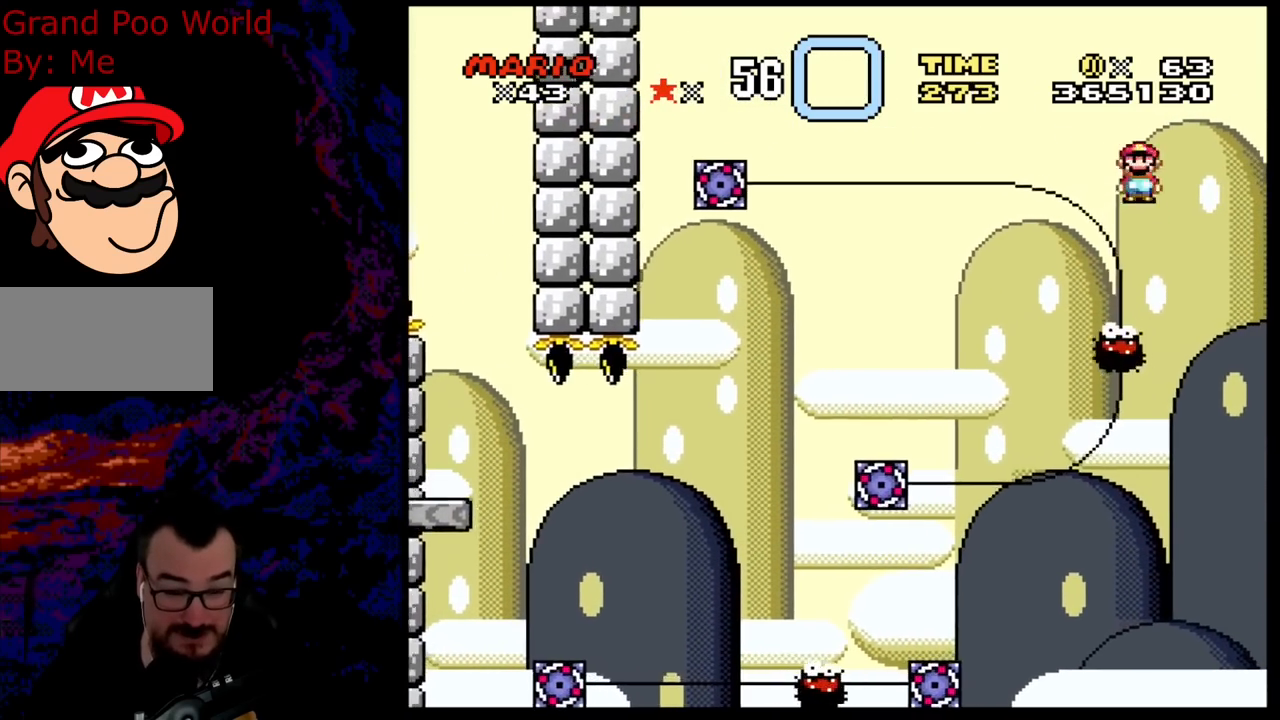
{"buttons": ["A", "X", "DPAD_DOWN", "DPAD_LEFT"], "events": [[150, "DPAD_LEFT", "up"], [233, "DPAD_RIGHT", "down"], [267, "DPAD_RIGHT", "up"], [283, "DPAD_LEFT", "down"], [383, "DPAD_LEFT", "up"], [383, "DPAD_RIGHT", "down"], [467, "DPAD_DOWN", "down"], [483, "DPAD_LEFT", "down"], [483, "DPAD_RIGHT", "up"]]}
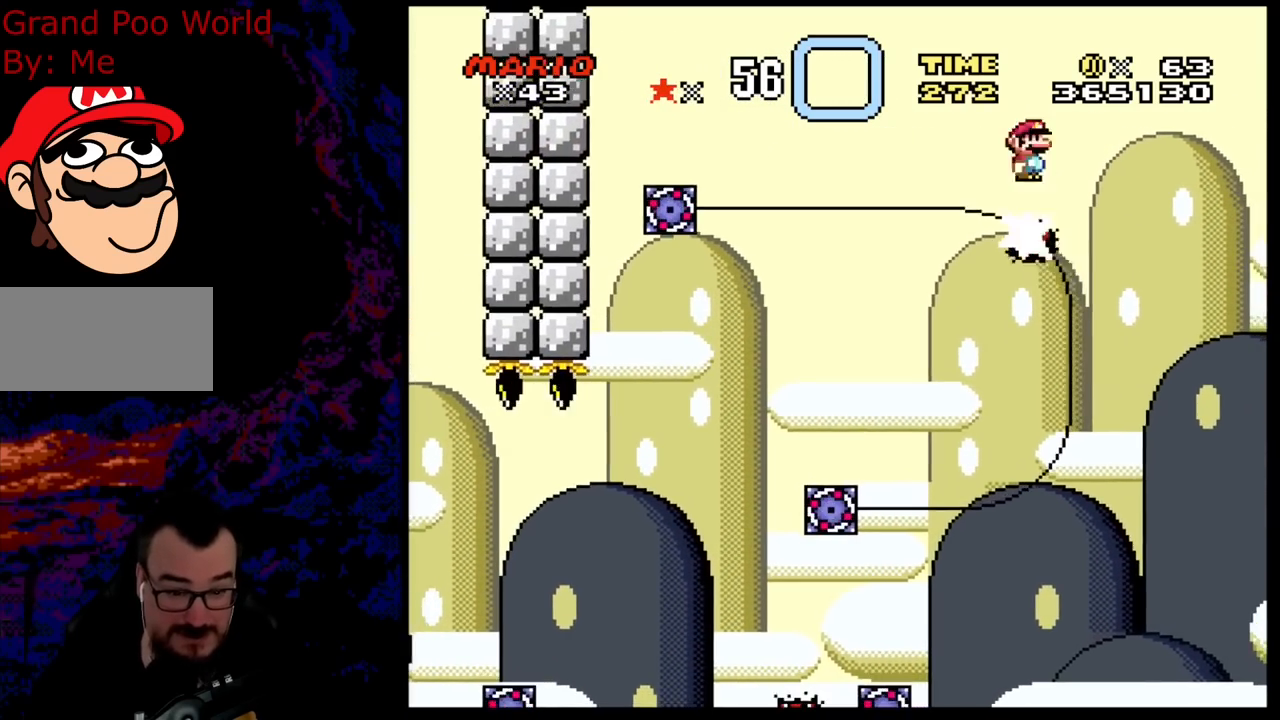
{"buttons": ["A", "X", "DPAD_LEFT"], "events": [[17, "DPAD_DOWN", "up"]]}
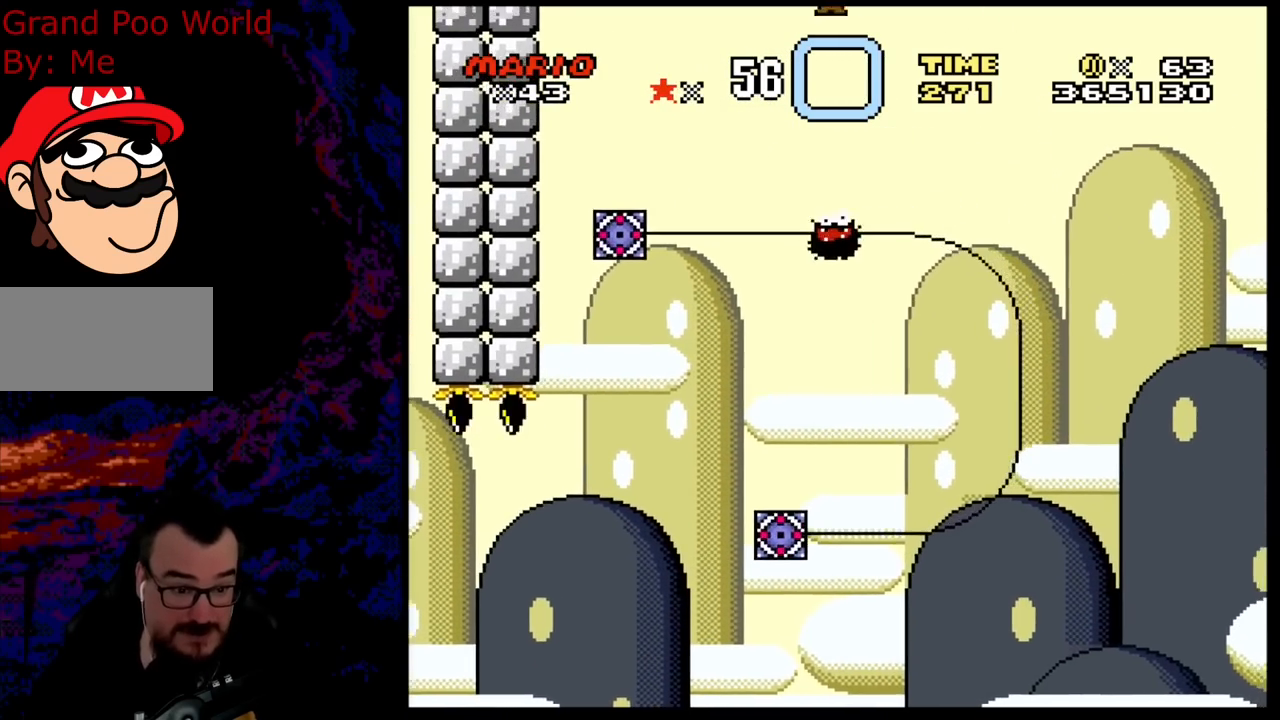
{"buttons": ["A", "X", "DPAD_RIGHT"], "events": [[117, "DPAD_LEFT", "up"], [117, "DPAD_RIGHT", "down"], [133, "A", "up"], [200, "DPAD_LEFT", "down"], [200, "DPAD_RIGHT", "up"], [283, "A", "down"], [450, "DPAD_LEFT", "up"], [467, "DPAD_RIGHT", "down"]]}
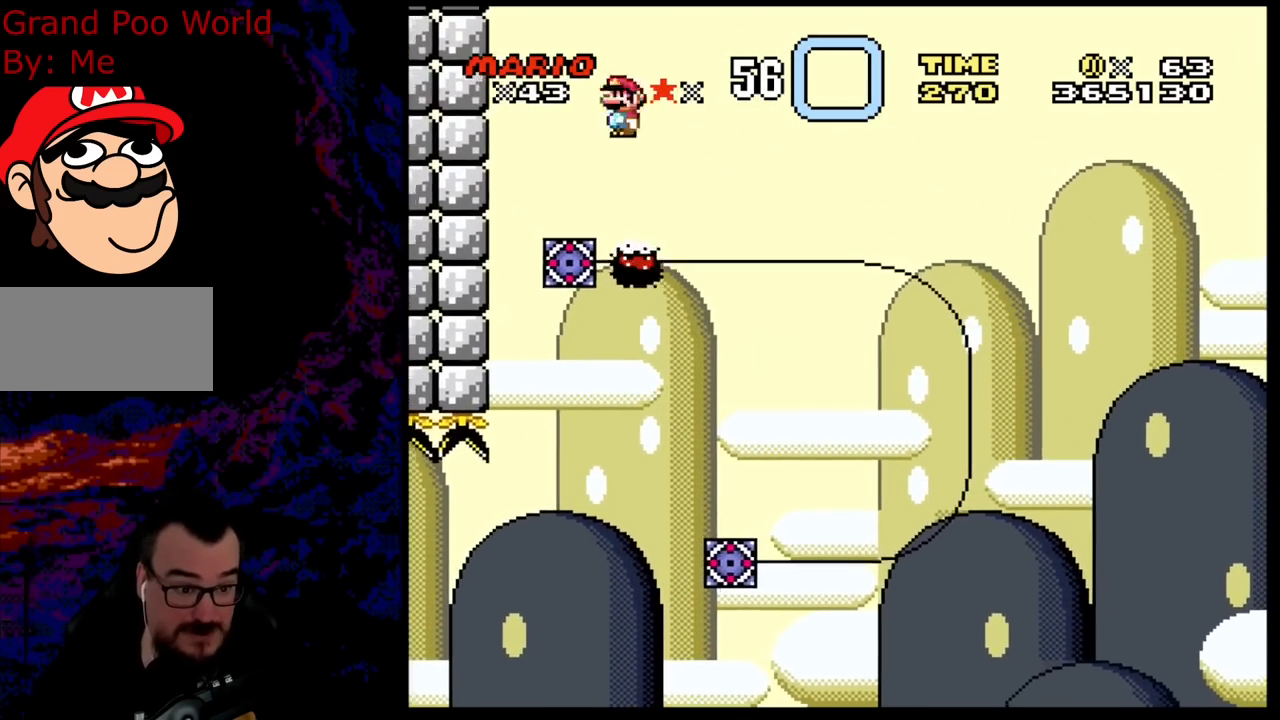
{"buttons": ["X", "DPAD_LEFT"], "events": [[117, "A", "up"], [450, "DPAD_DOWN", "down"], [467, "DPAD_LEFT", "down"], [467, "DPAD_RIGHT", "up"], [483, "DPAD_DOWN", "up"]]}
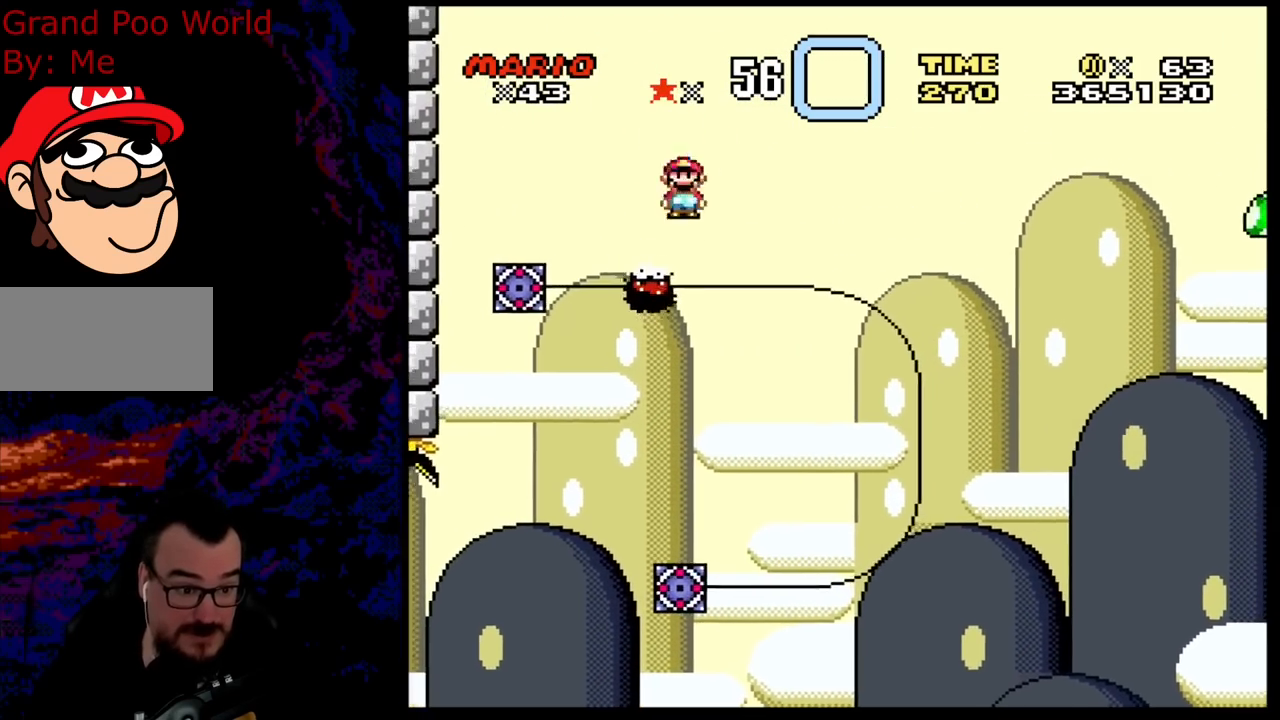
{"buttons": ["X", "DPAD_RIGHT"], "events": [[33, "A", "down"], [133, "DPAD_LEFT", "up"], [133, "DPAD_RIGHT", "down"], [233, "A", "up"]]}
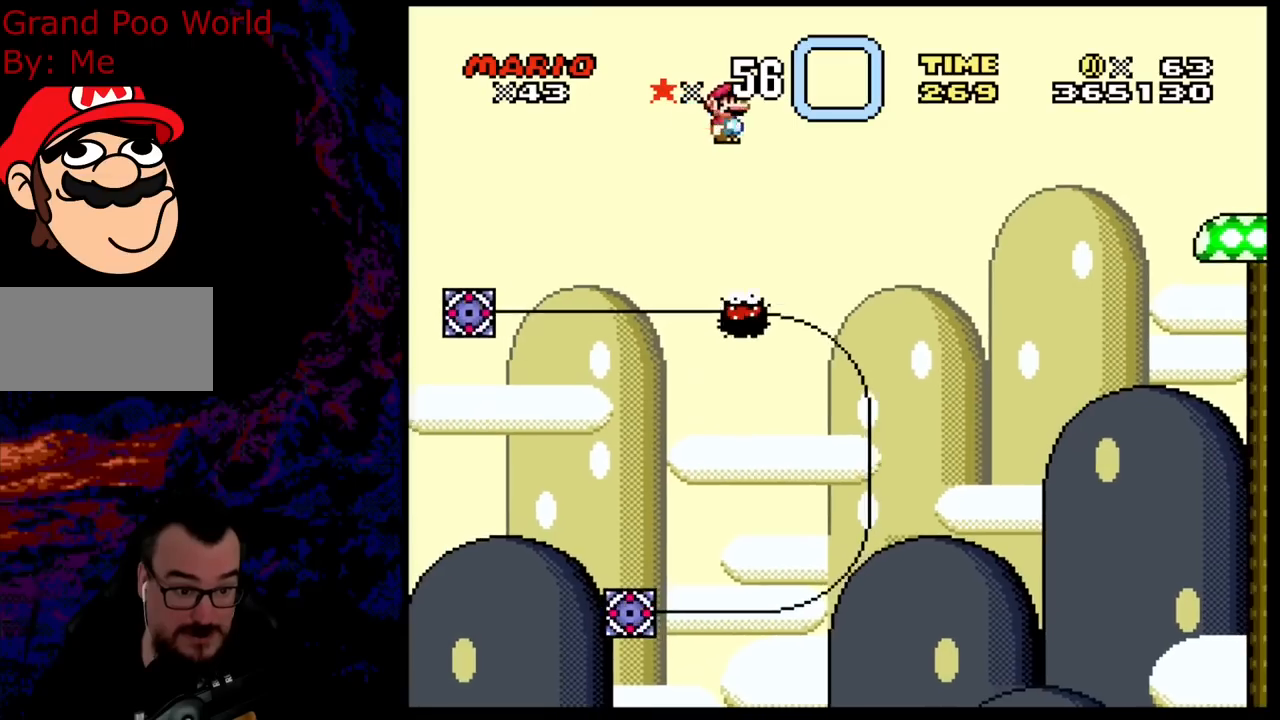
{"buttons": ["A", "X", "DPAD_RIGHT"], "events": [[83, "A", "down"], [150, "A", "up"], [217, "A", "down"]]}
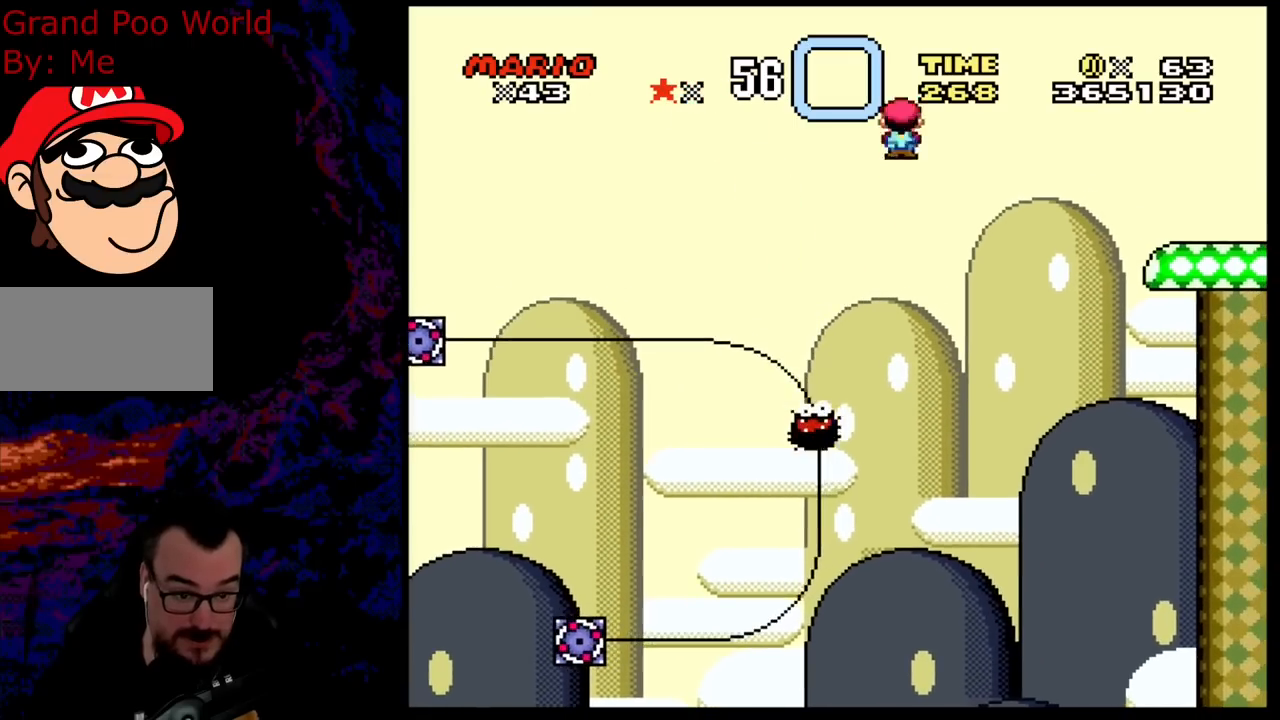
{"buttons": ["X", "DPAD_RIGHT"], "events": [[500, "A", "up"]]}
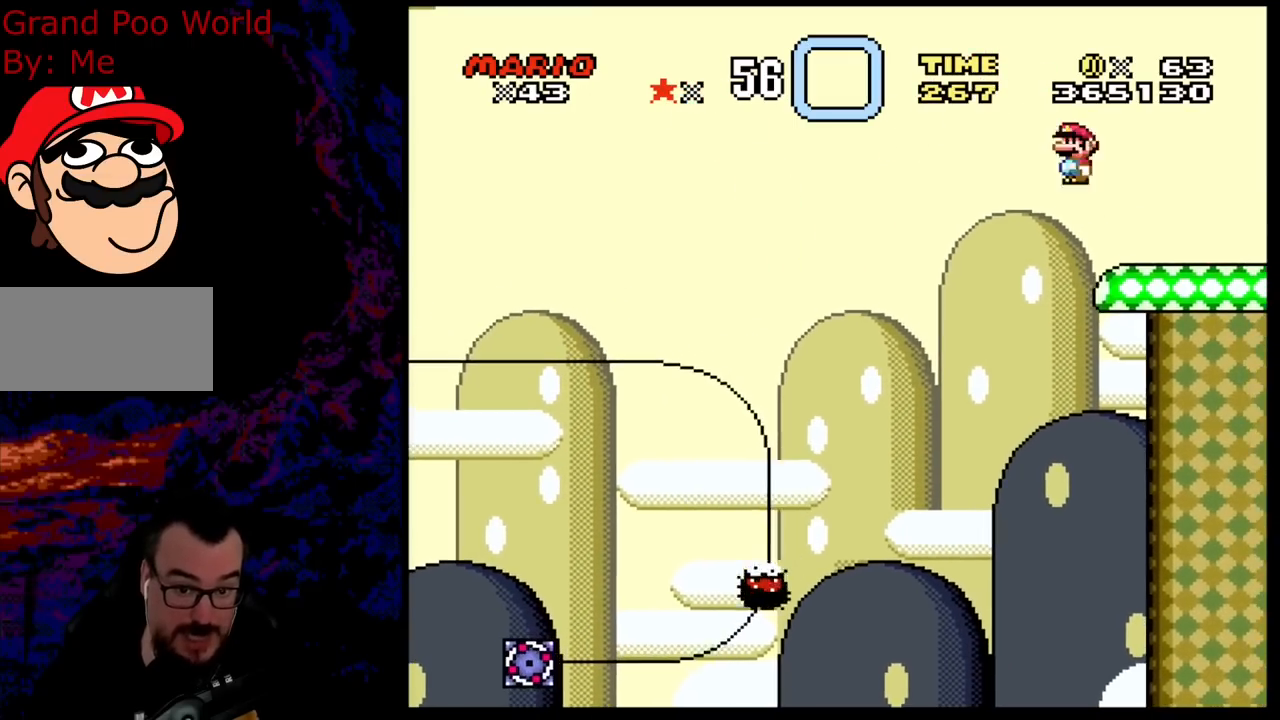
{"buttons": ["Y", "DPAD_LEFT"], "events": [[83, "X", "up"], [83, "Y", "down"], [233, "DPAD_DOWN", "down"], [233, "DPAD_LEFT", "down"], [233, "DPAD_RIGHT", "up"], [250, "B", "down"], [250, "DPAD_DOWN", "up"], [400, "B", "up"]]}
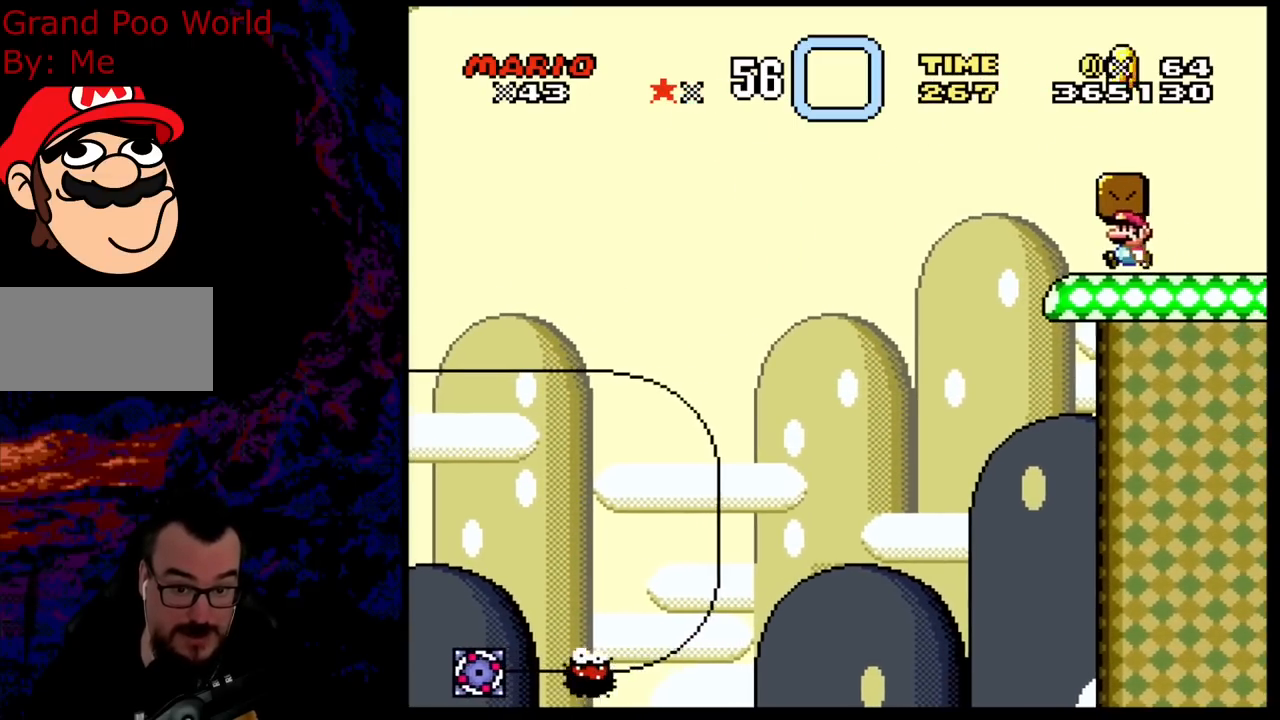
{"buttons": ["Y", "DPAD_RIGHT"], "events": [[200, "B", "down"], [200, "DPAD_LEFT", "up"], [200, "DPAD_RIGHT", "down"], [300, "B", "up"]]}
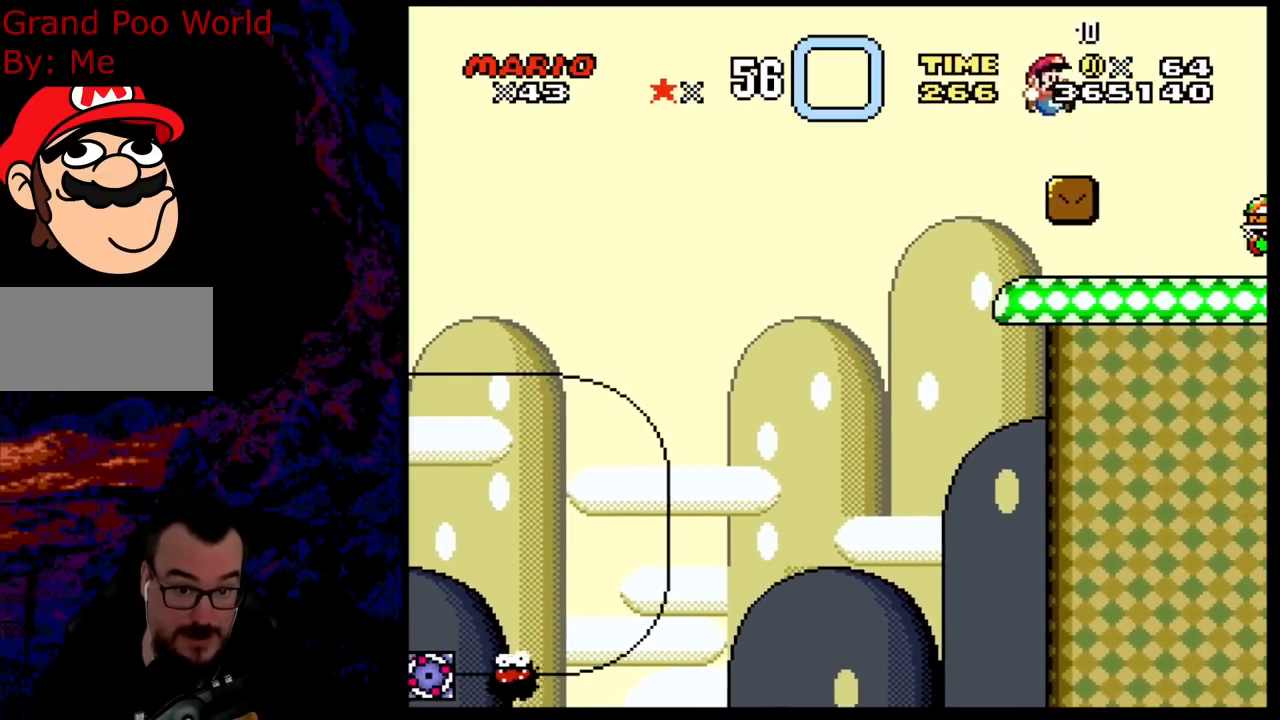
{"buttons": ["X"], "events": [[17, "Y", "up"], [50, "DPAD_DOWN", "down"], [67, "DPAD_LEFT", "down"], [67, "DPAD_RIGHT", "up"], [67, "X", "down"], [83, "DPAD_DOWN", "up"], [200, "DPAD_LEFT", "up"]]}
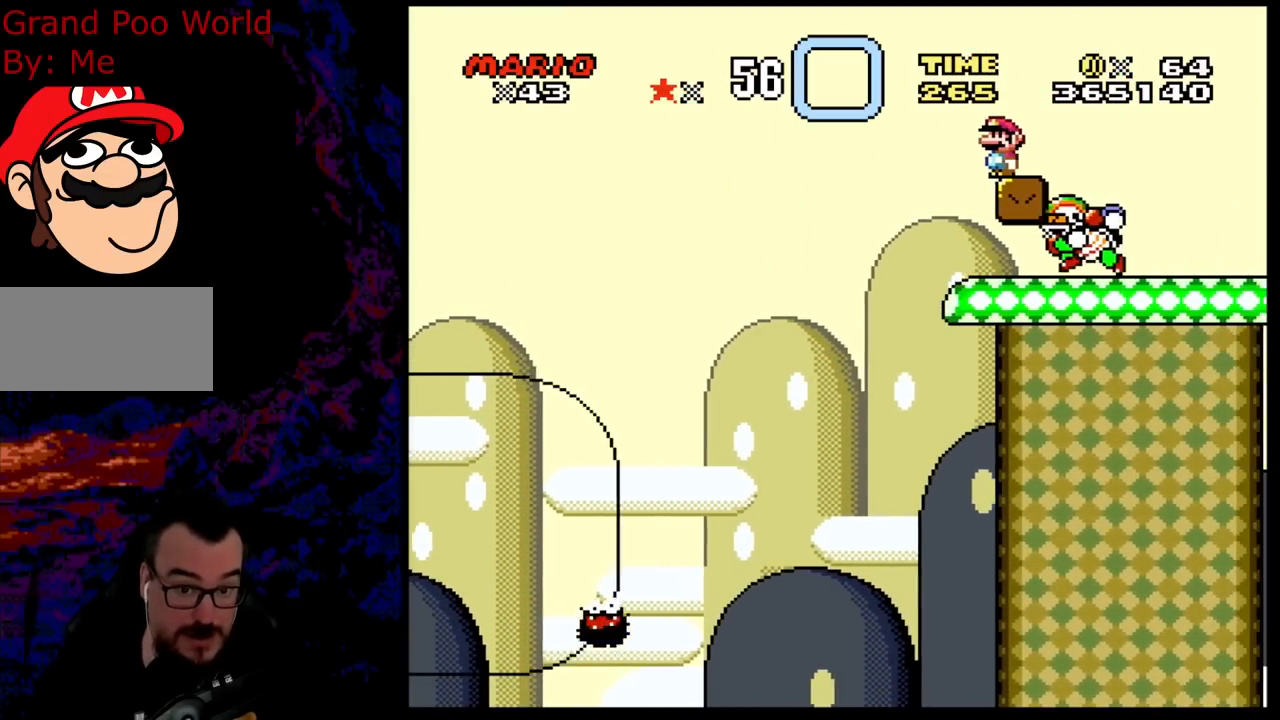
{"buttons": [], "events": [[450, "X", "up"]]}
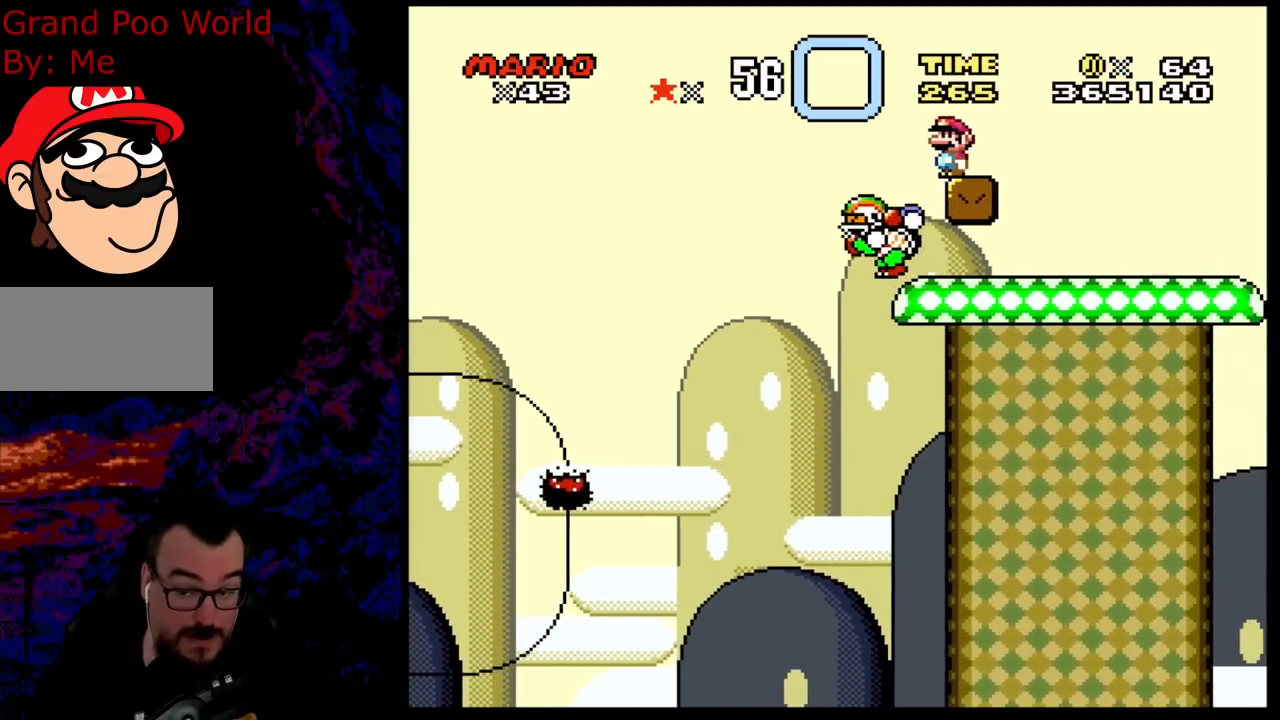
{"buttons": [], "events": []}
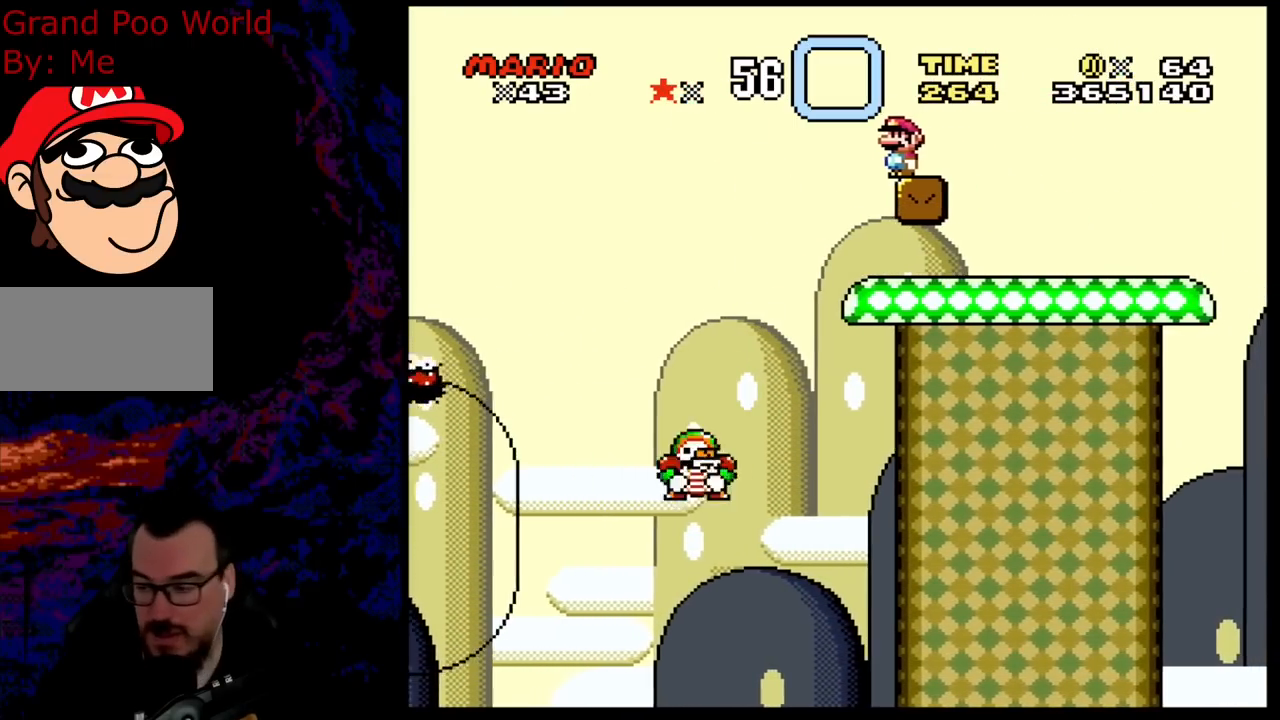
{"buttons": [], "events": []}
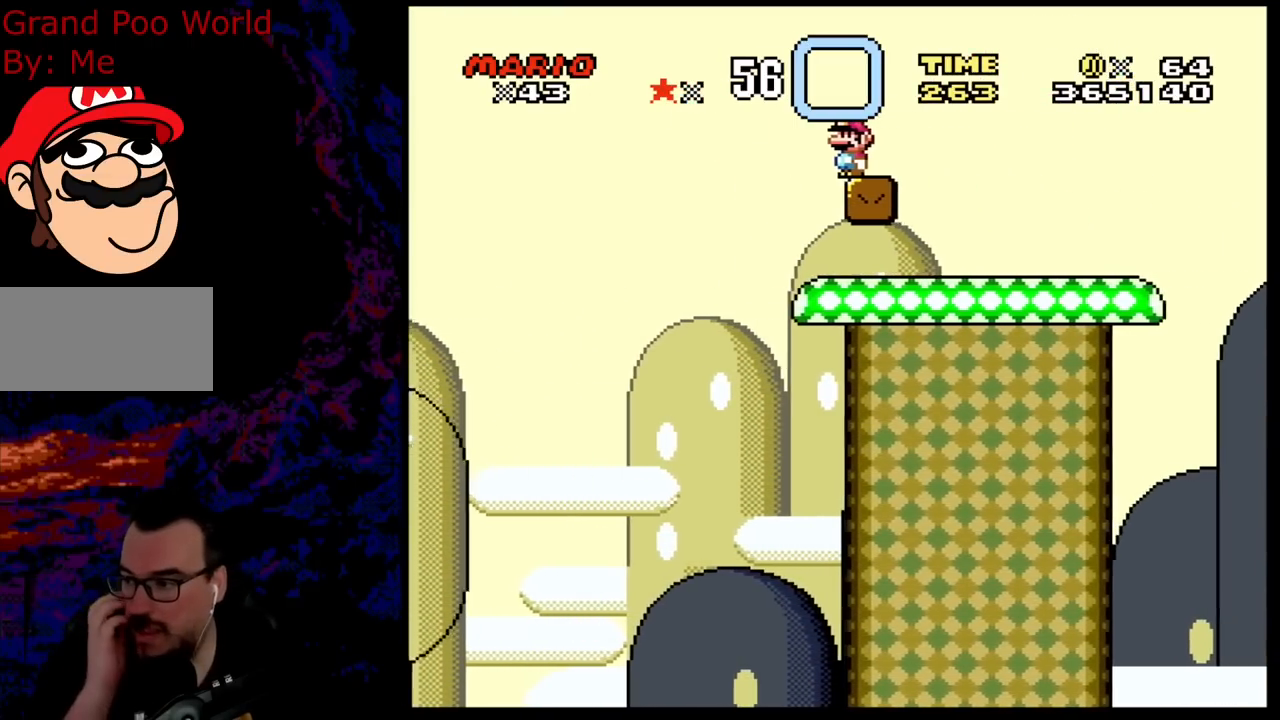
{"buttons": [], "events": []}
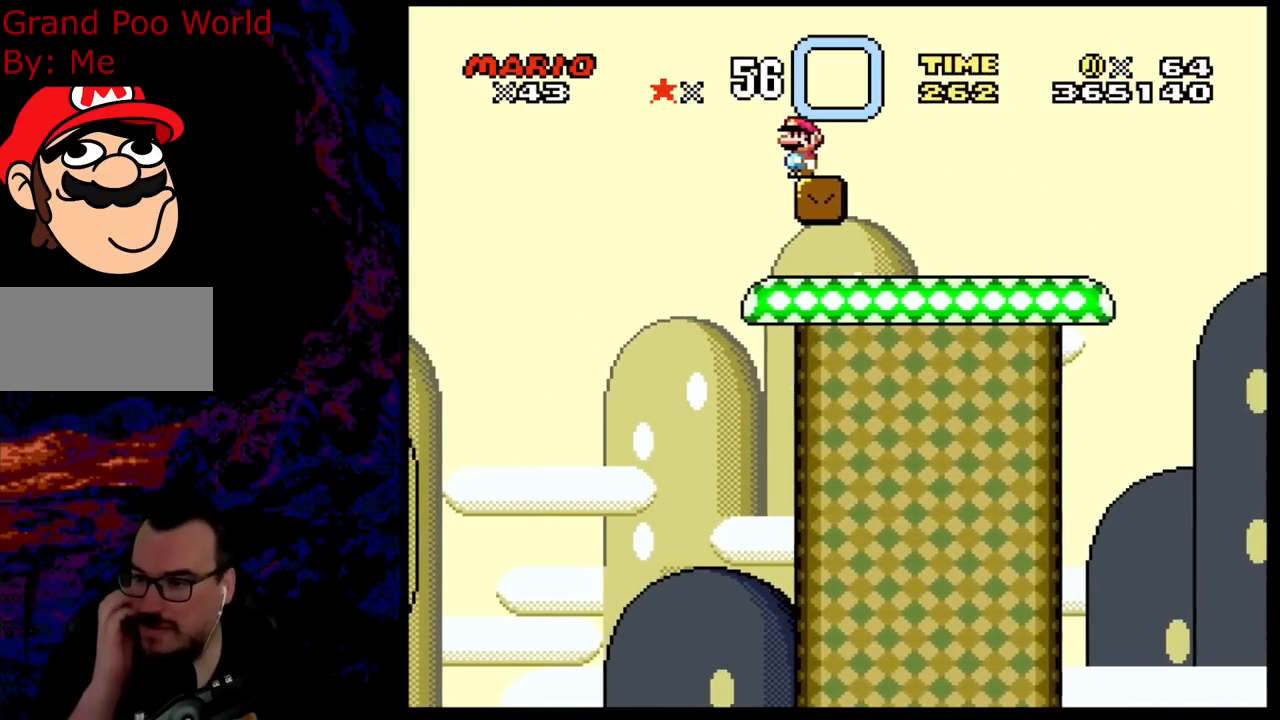
{"buttons": [], "events": []}